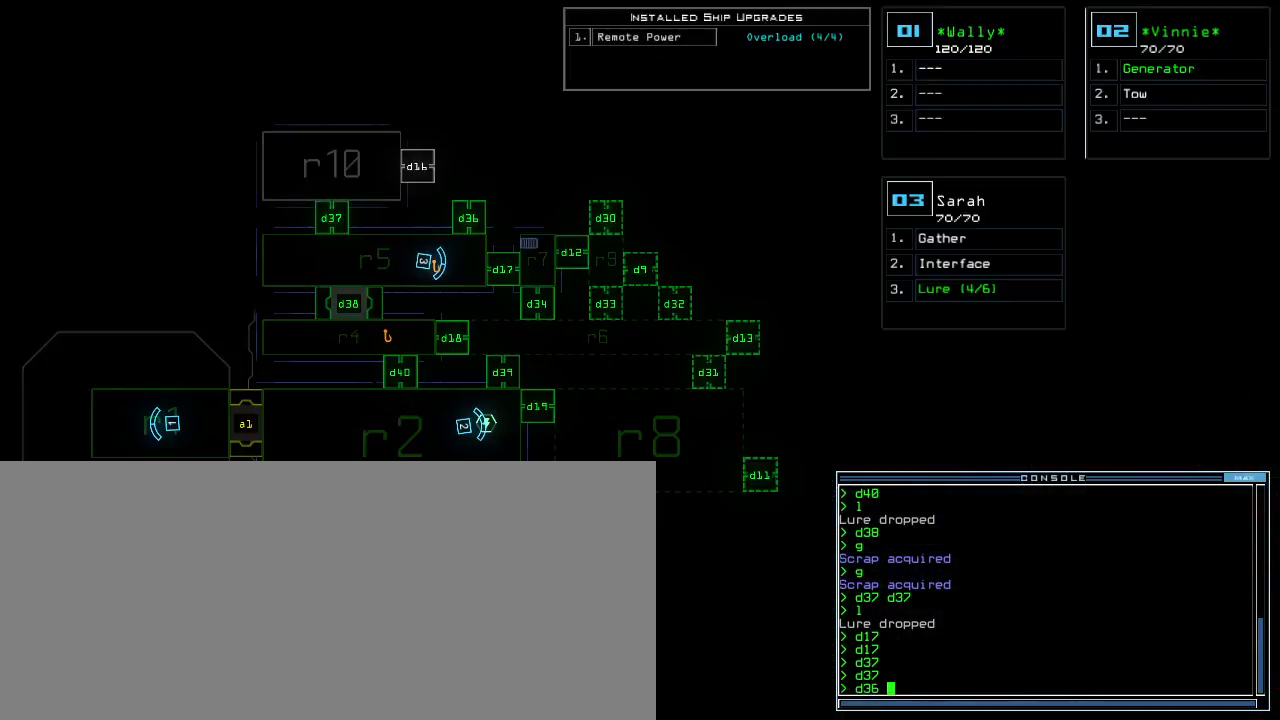
Gameplay with keyboard; each line is a JSON object with the keys held at the frame after it. "events" lists presses ("down") and releases ("up") of ".", "0", "1", "2", "3", "4", "5", "6", "7", "8", "9", "a", "b", "backspace", "c", "caps_lock", "comma", "ctrl_l", "ctrl_r", "d", "down", "e", "equals", "escape", "f", "f5", "g", "h", "i", "j", "k", "l", "left", "m", "minus", "n", "o", "p", "q", "quote", "r", "return", "right", "s", "semicolon", "shift_l", "shift_r", "space", "t", "tab", "tilde", "u", "up", "v", "w", "x", "y" and "z" between this image and that frame as [ms after this image, input, new state], when the widget could be followed in between. No other keys are recorded. Mouse input is not recorded.
{"keys": []}
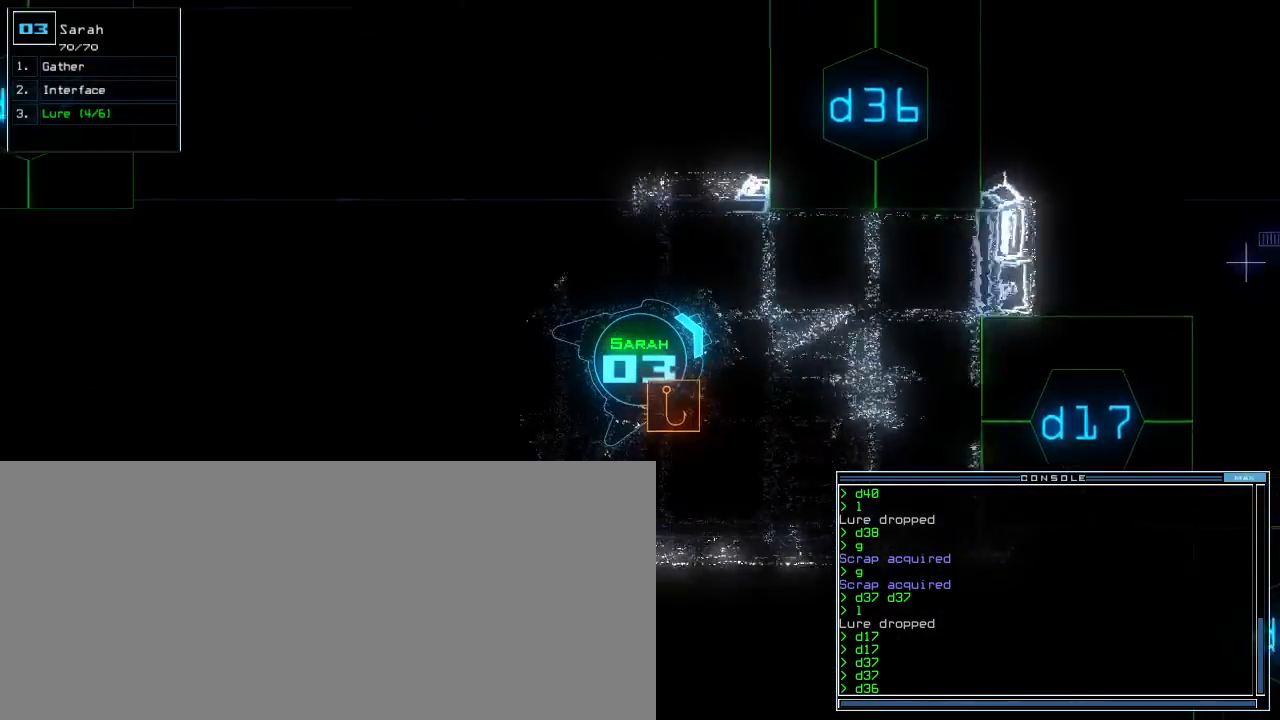
{"keys": ["d"], "events": [[500, "d", "down"]]}
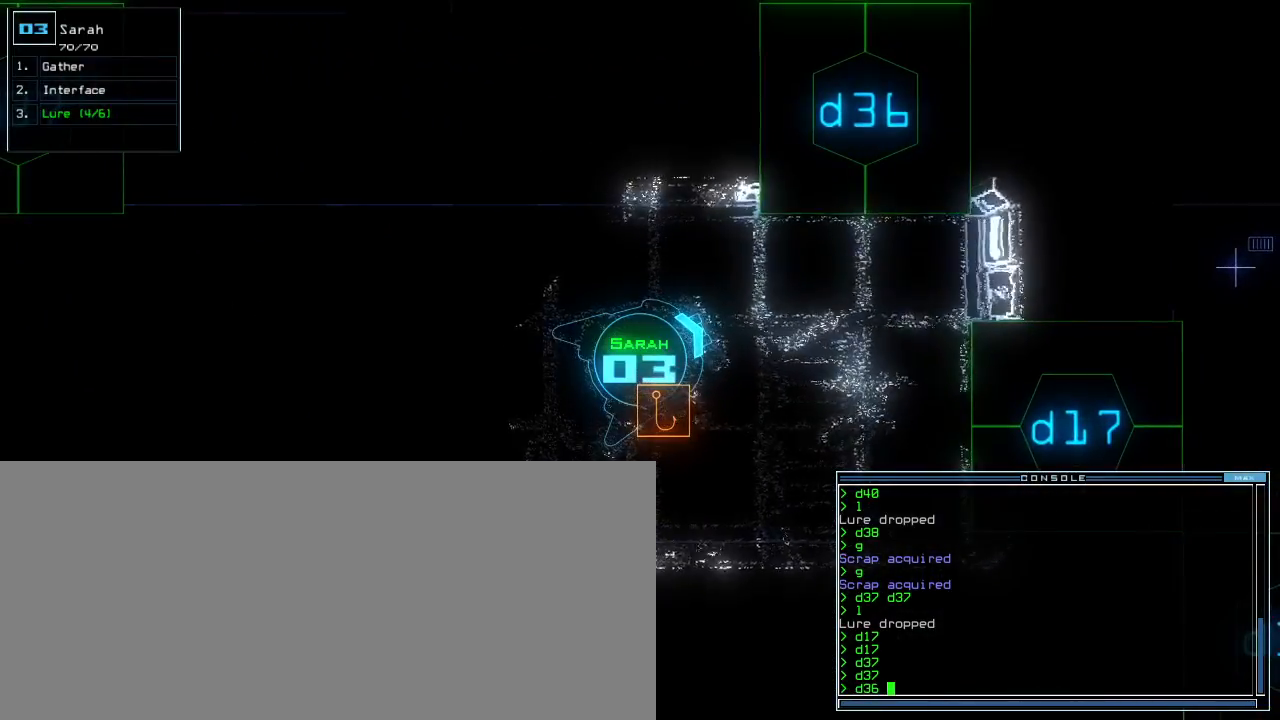
{"keys": [], "events": [[83, "d", "up"], [283, "3", "down"], [383, "3", "up"], [417, "6", "down"], [483, "6", "up"]]}
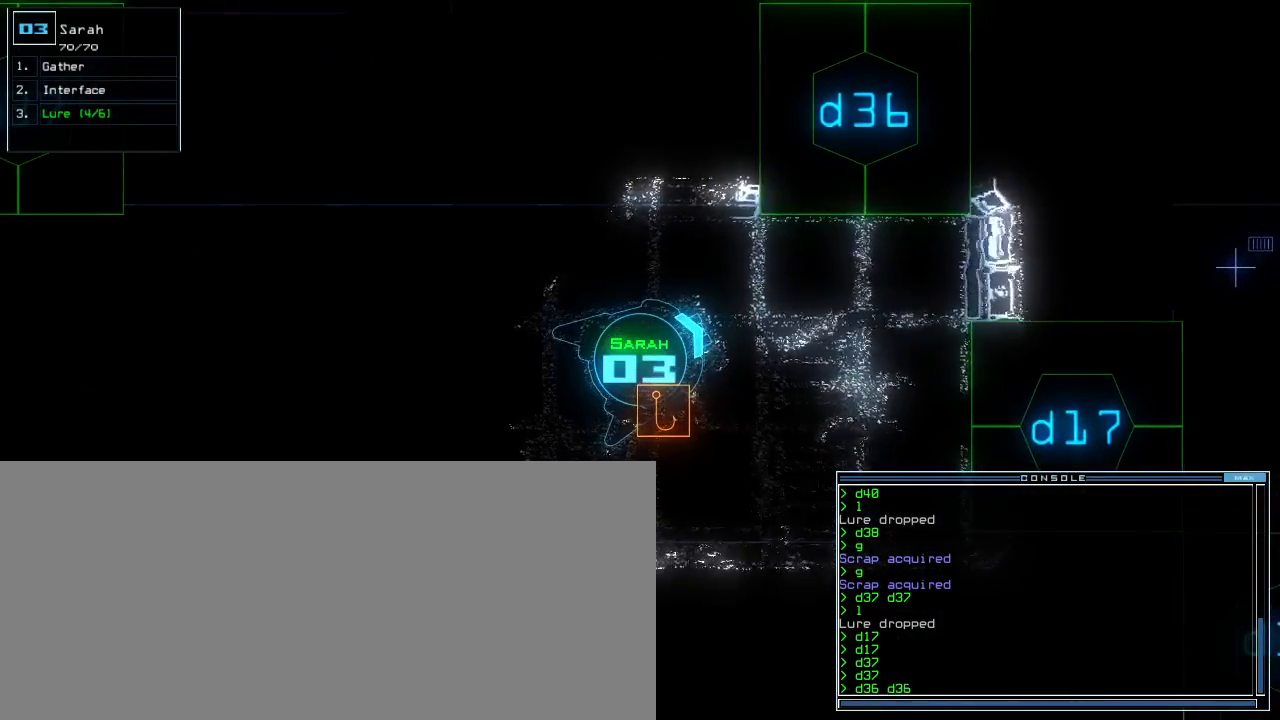
{"keys": [], "events": [[133, "return", "down"], [200, "return", "up"], [200, "space", "down"], [267, "space", "up"]]}
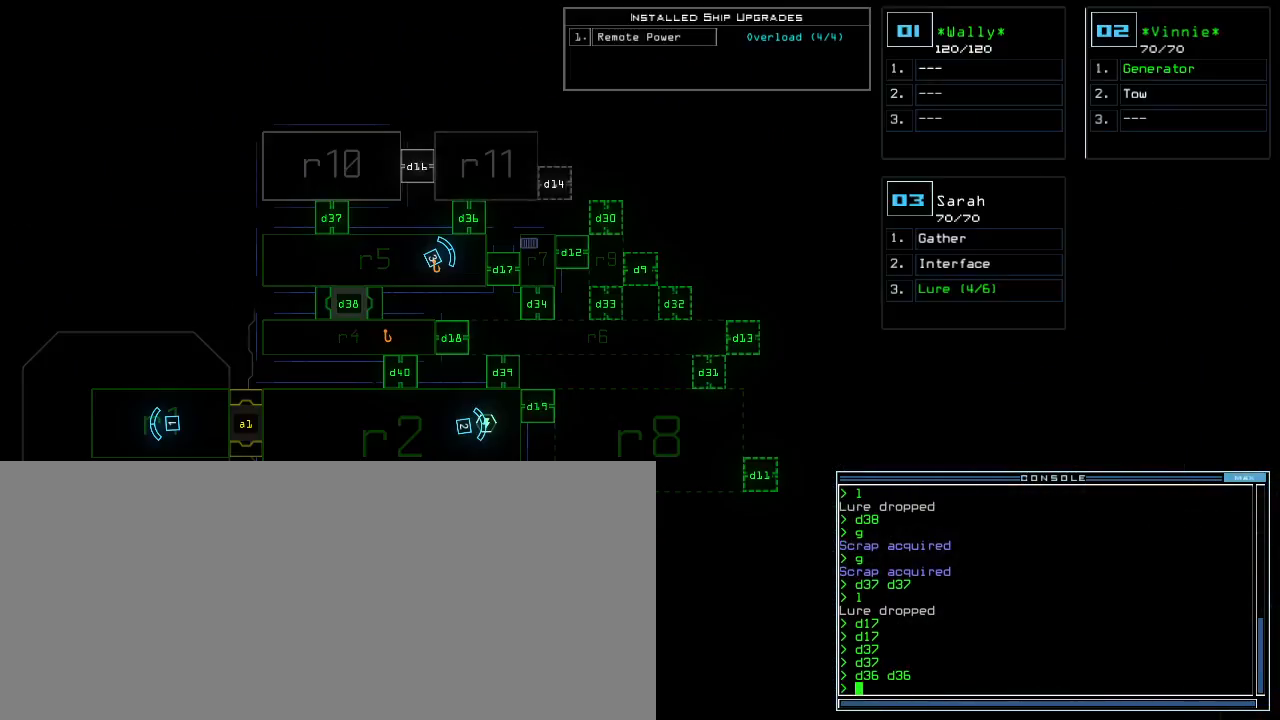
{"keys": ["3", "ctrl_l", "up"], "events": [[150, "space", "down"], [167, "up", "down"], [217, "space", "up"], [233, "right", "down"], [267, "d", "down"], [333, "right", "up"], [367, "d", "up"], [483, "3", "down"], [483, "ctrl_l", "down"]]}
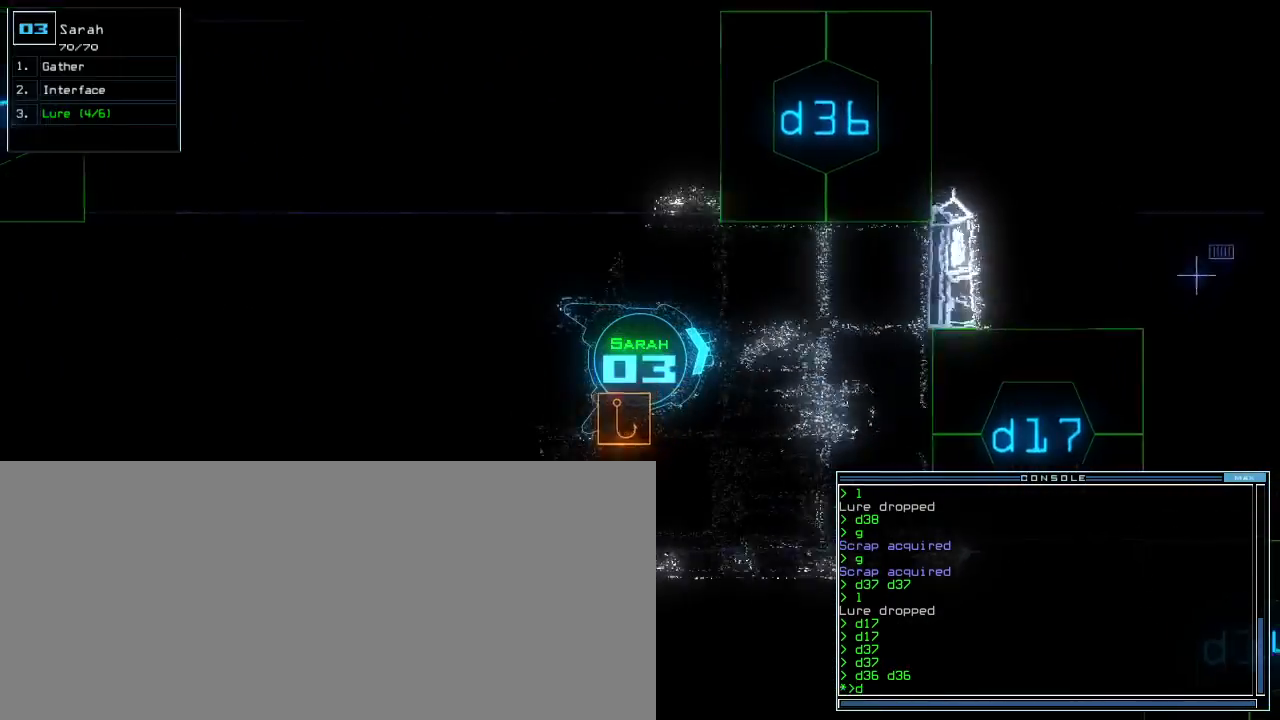
{"keys": ["up"]}
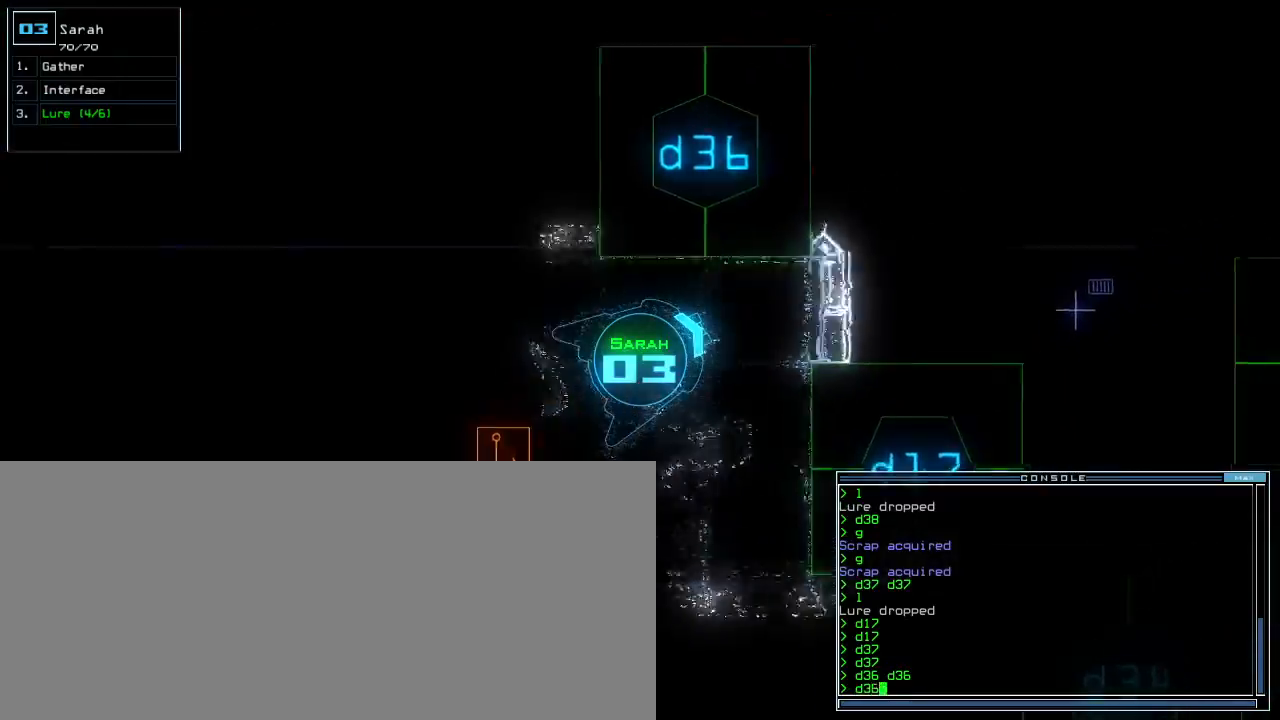
{"keys": ["left", "up"], "events": [[83, "return", "down"], [167, "return", "up"], [200, "left", "down"]]}
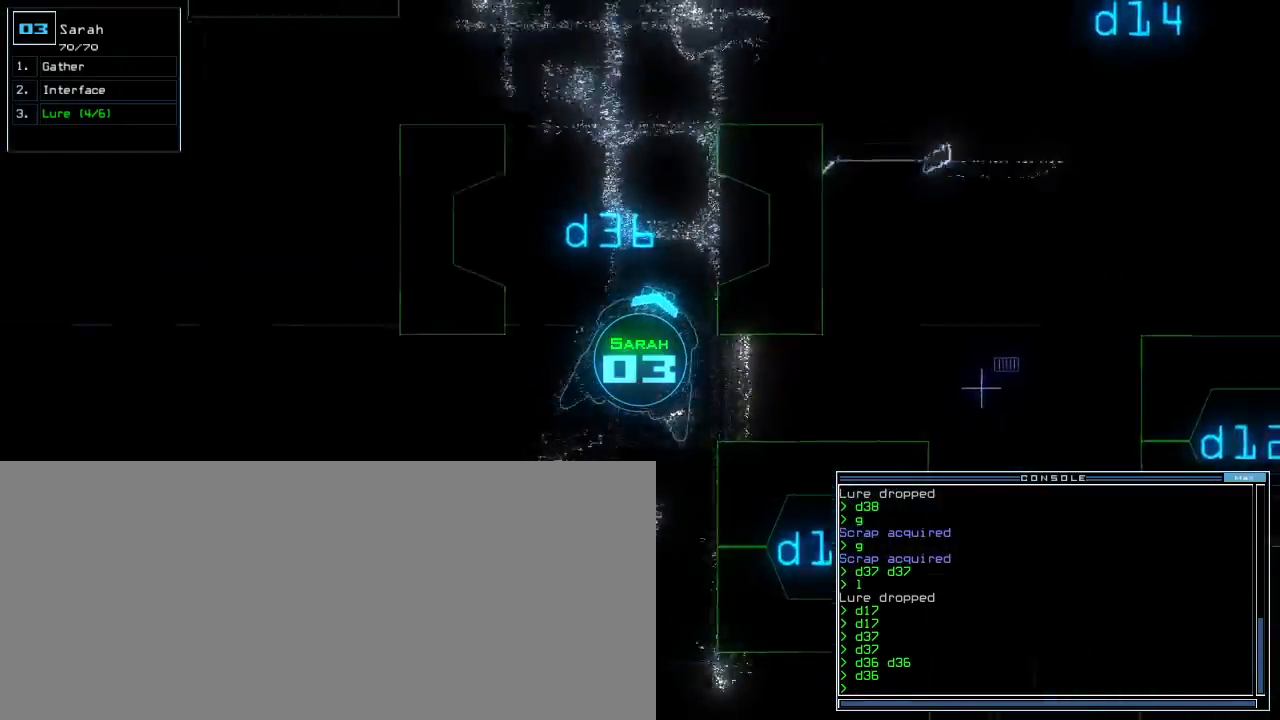
{"keys": ["up"], "events": [[83, "left", "up"]]}